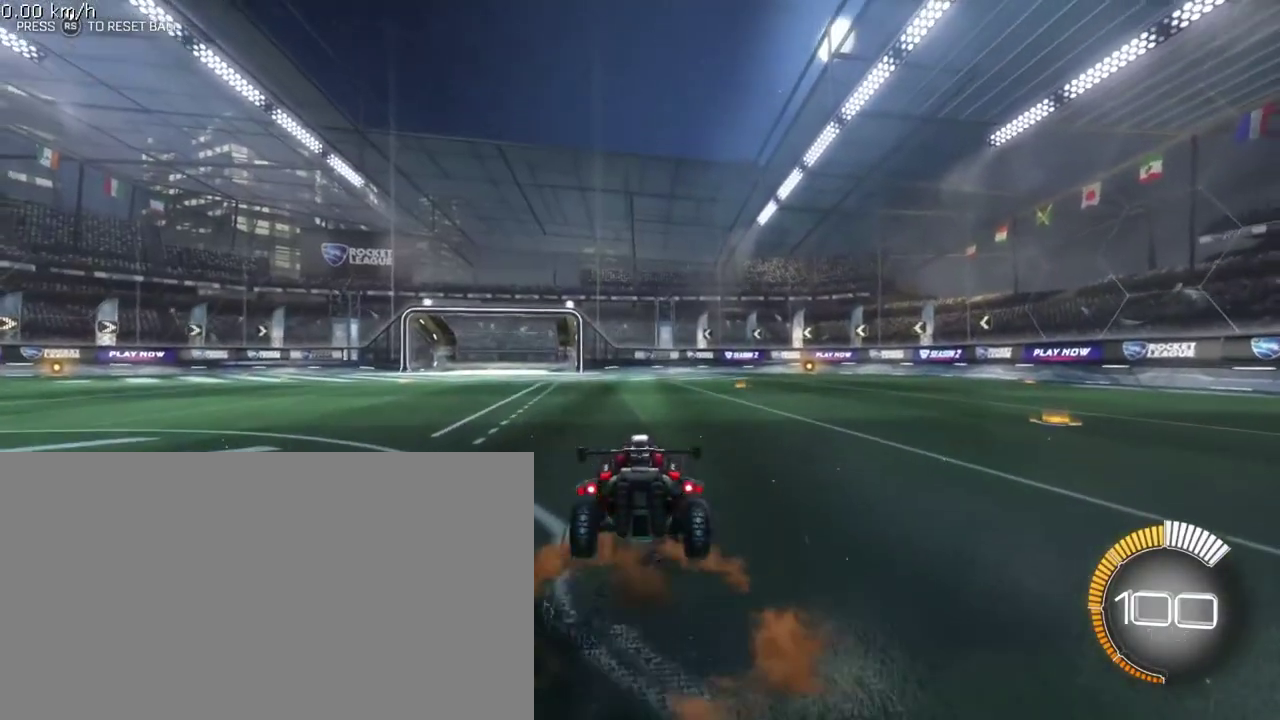
Gameplay with a controller (PlayStation layout); each line is a JSON object with the inputs held at the frame after it (dt_ms = milliseconds from this image to that frame). "events" lists button and stick changes between this image and that frame as [ms after this image, input, new state], when the widget could be followed in between. Not read: R3 right_stick.
{"dt_ms": 400, "buttons": [], "left_stick": "center", "events": []}
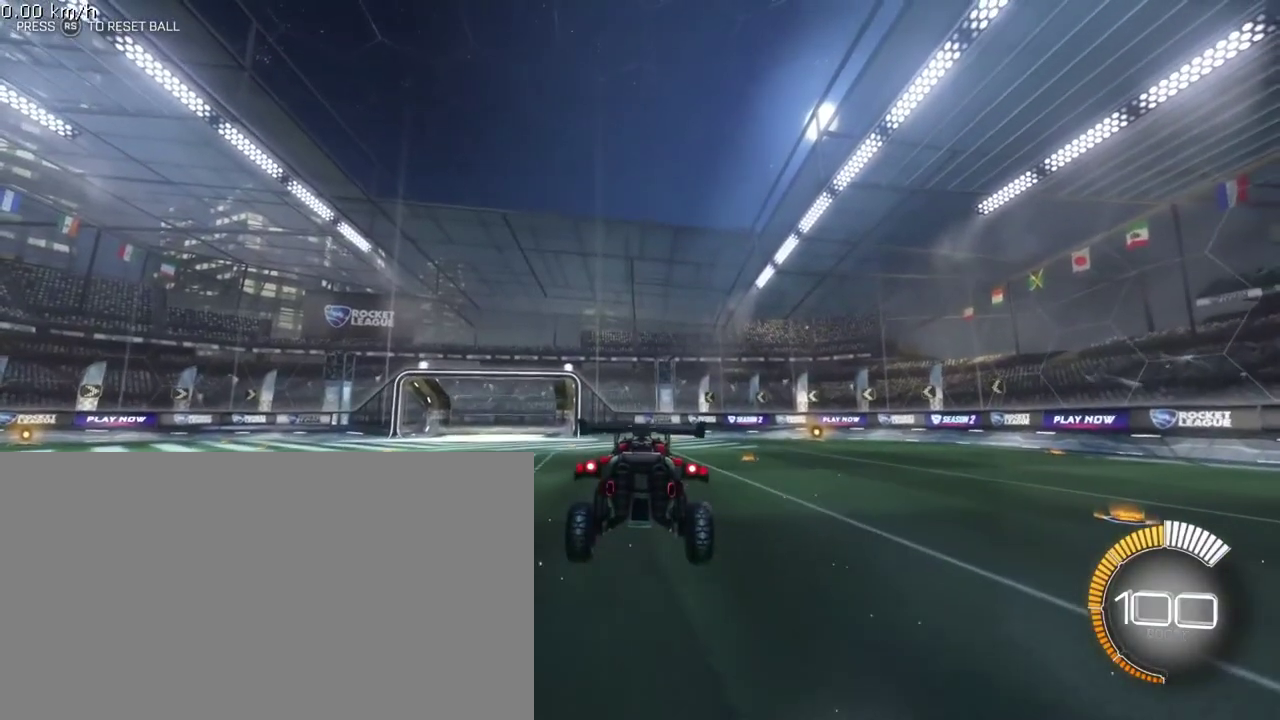
{"dt_ms": 300, "buttons": ["CROSS"], "left_stick": "center", "events": [[100, "CROSS", "down"]]}
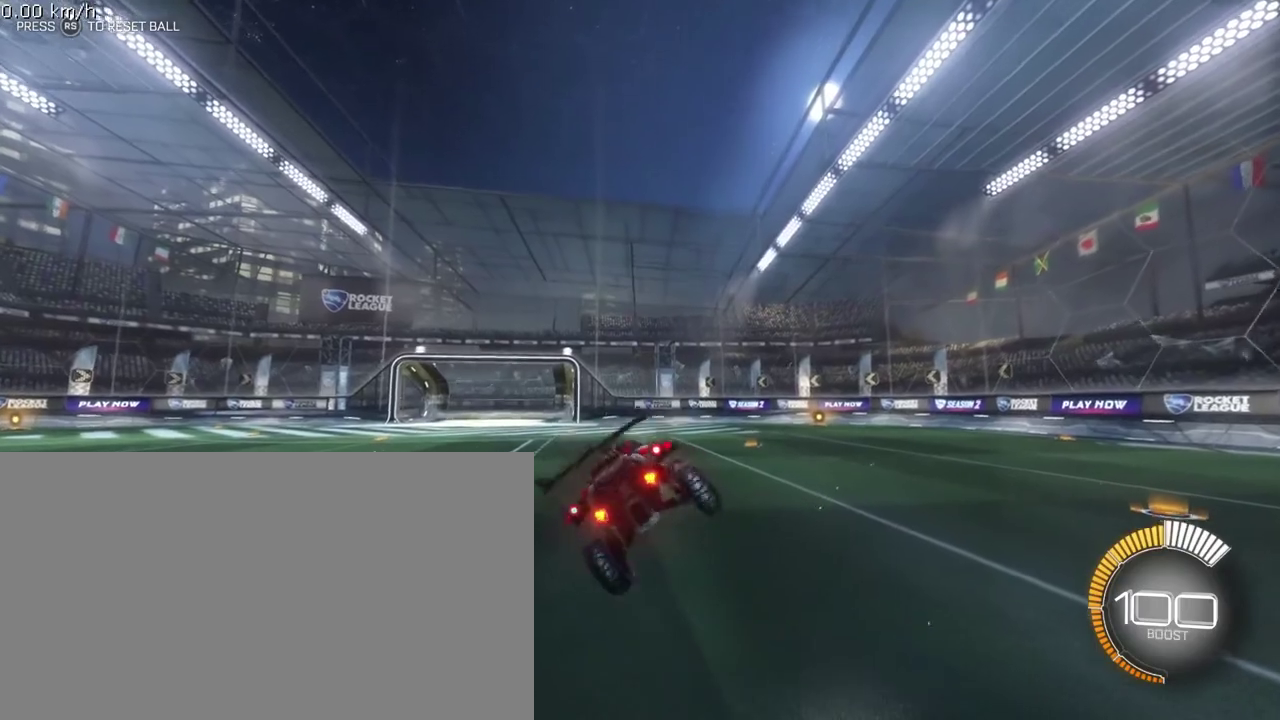
{"dt_ms": 300, "buttons": ["L1", "R1"], "left_stick": "right", "events": [[100, "CROSS", "up"], [133, "R1", "down"], [167, "L1", "down"], [167, "left_stick", "right"]]}
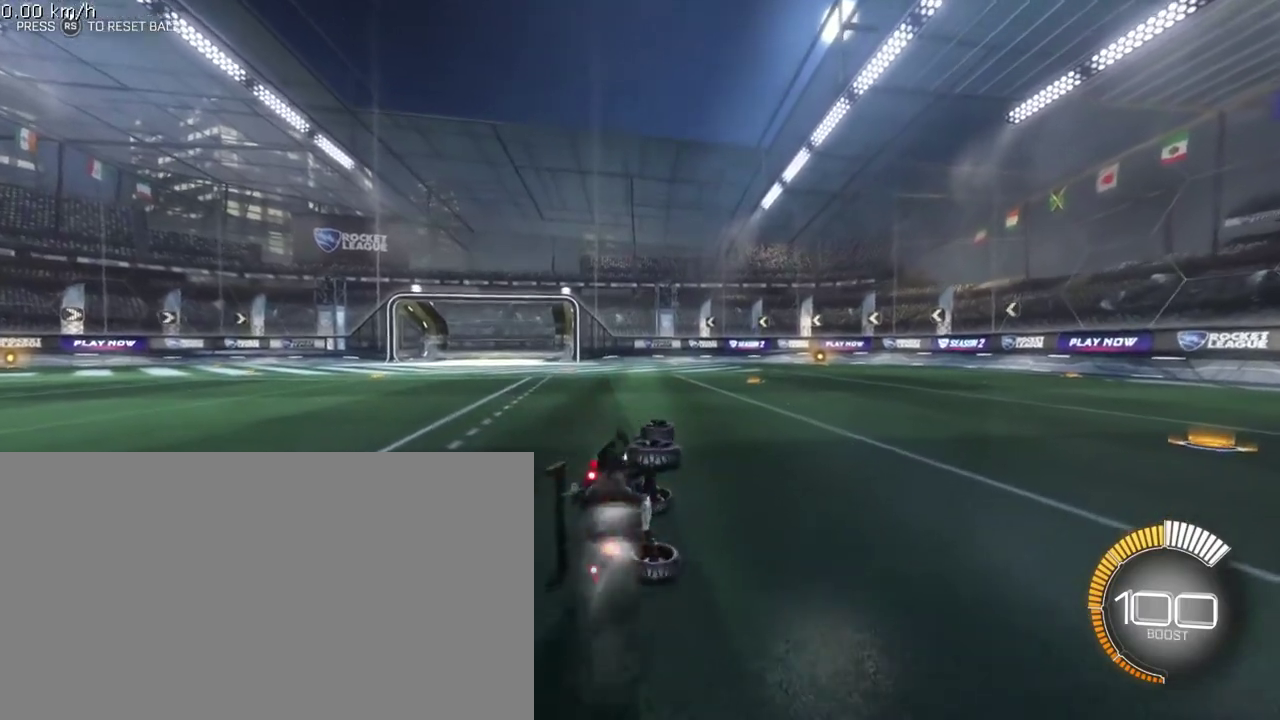
{"dt_ms": 300, "buttons": ["R1"], "left_stick": "center", "events": [[200, "R1", "up"], [250, "R1", "down"], [267, "left_stick", "center"], [283, "L1", "up"]]}
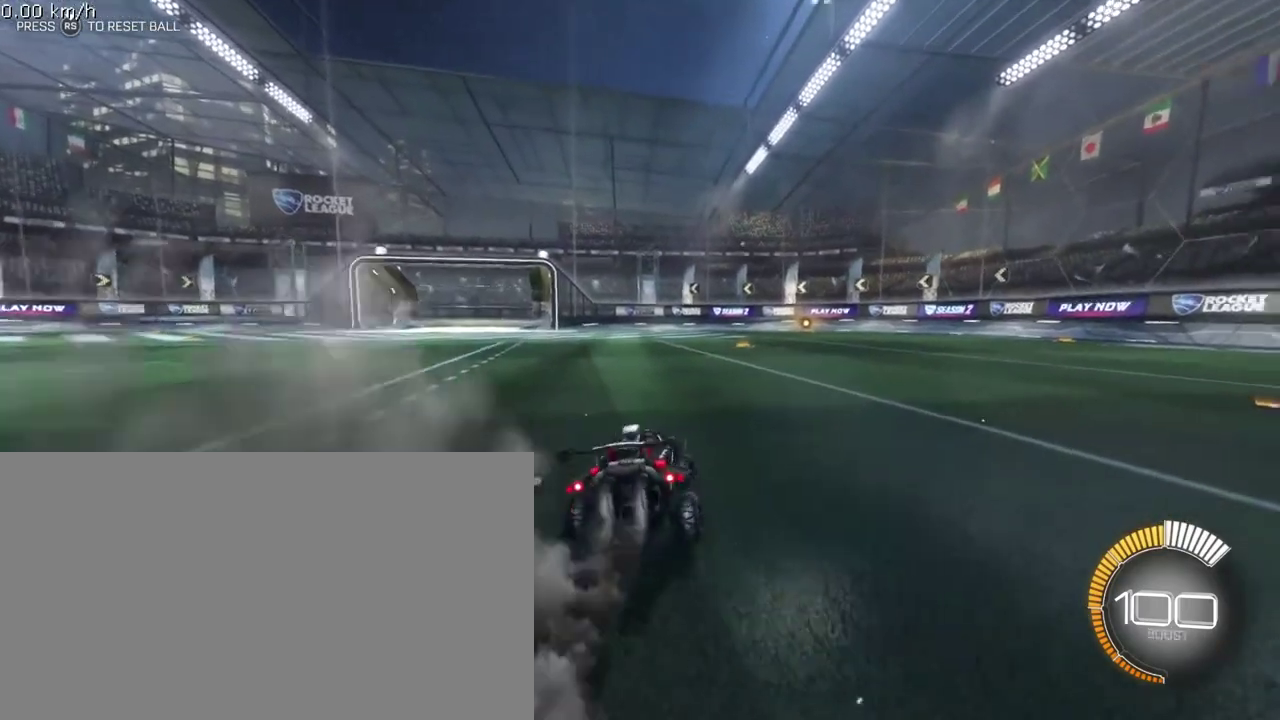
{"dt_ms": 400, "buttons": ["SQUARE"], "left_stick": "left", "events": [[33, "left_stick", "left"], [183, "R1", "up"], [283, "L1", "down"], [350, "SQUARE", "down"], [367, "L1", "up"]]}
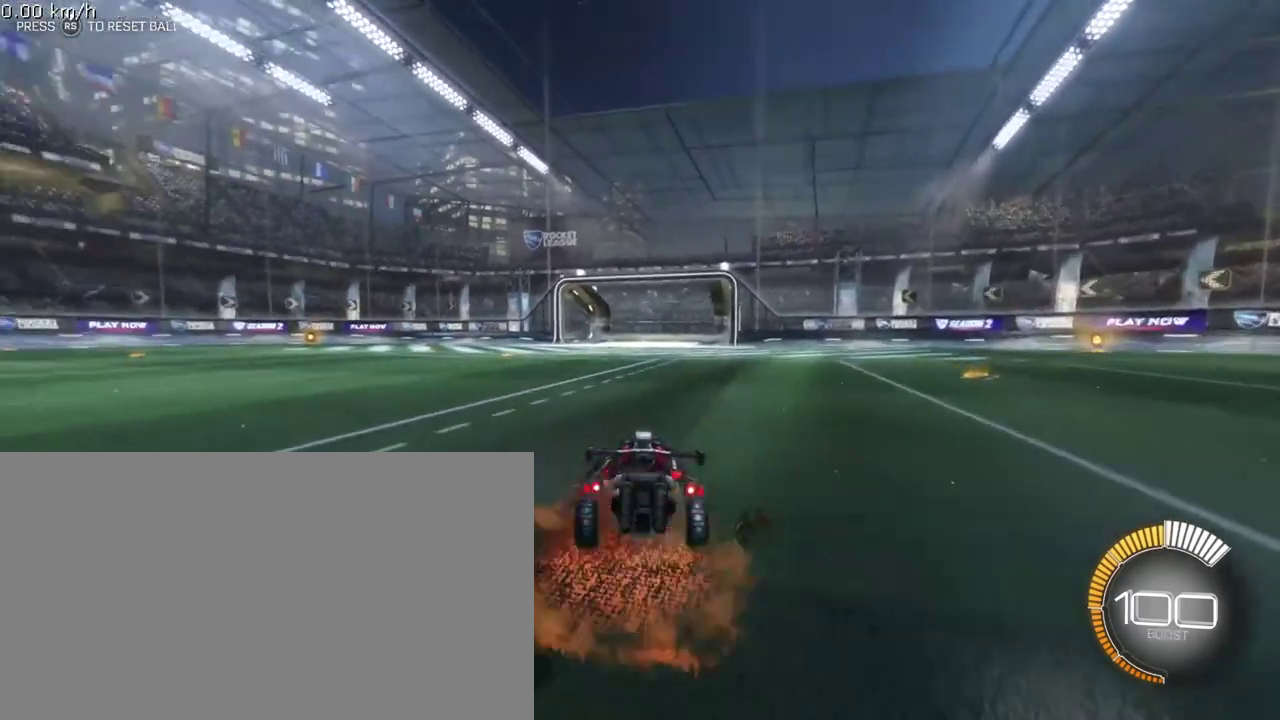
{"dt_ms": 300, "buttons": ["CROSS"], "left_stick": "center", "events": [[33, "left_stick", "down-left"], [200, "SQUARE", "up"], [217, "CROSS", "down"], [233, "left_stick", "center"]]}
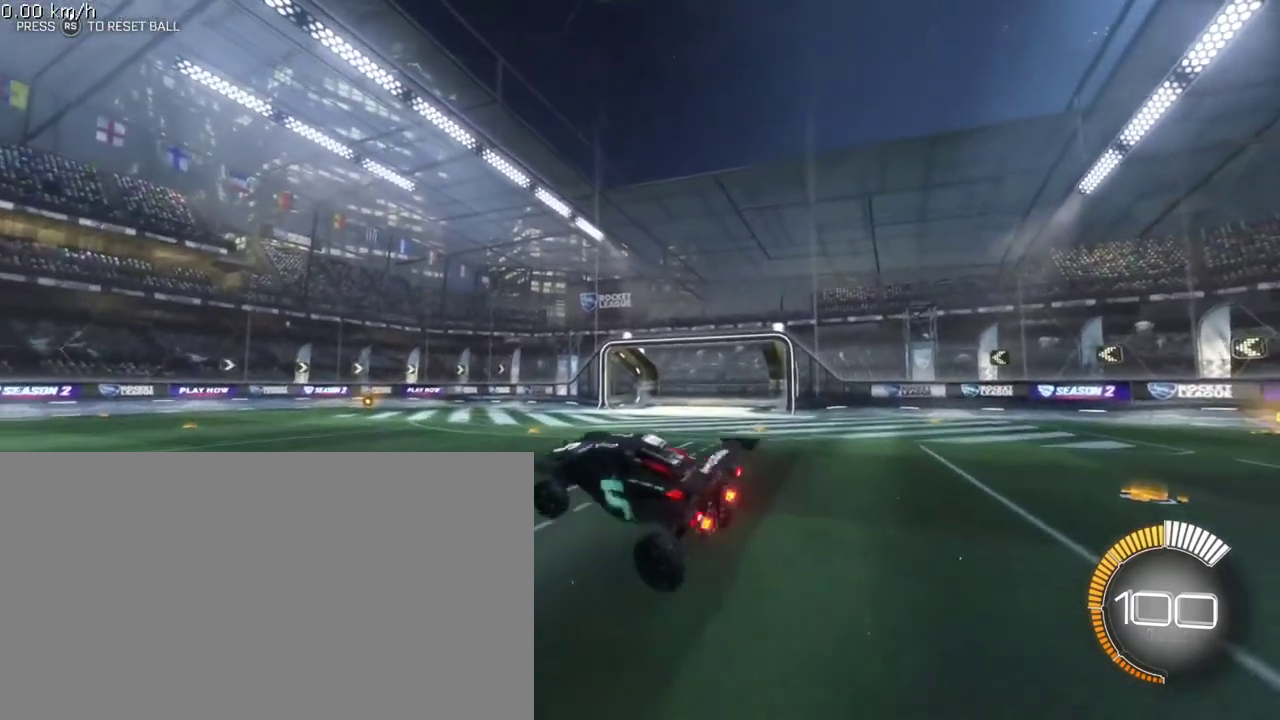
{"dt_ms": 300, "buttons": ["CROSS", "R1"], "left_stick": "center", "events": [[33, "R1", "down"]]}
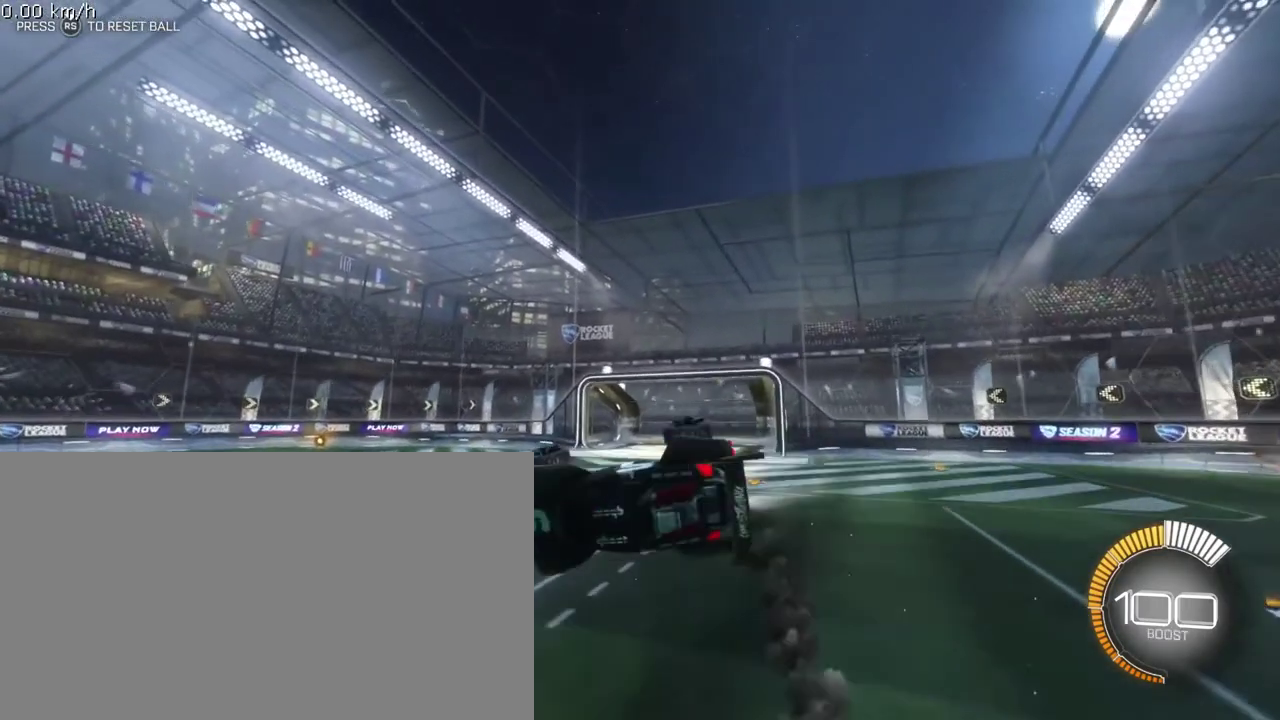
{"dt_ms": 400, "buttons": ["CROSS"], "left_stick": "down-left", "events": [[117, "R1", "up"], [250, "R1", "down"], [383, "R1", "up"], [400, "left_stick", "down-left"]]}
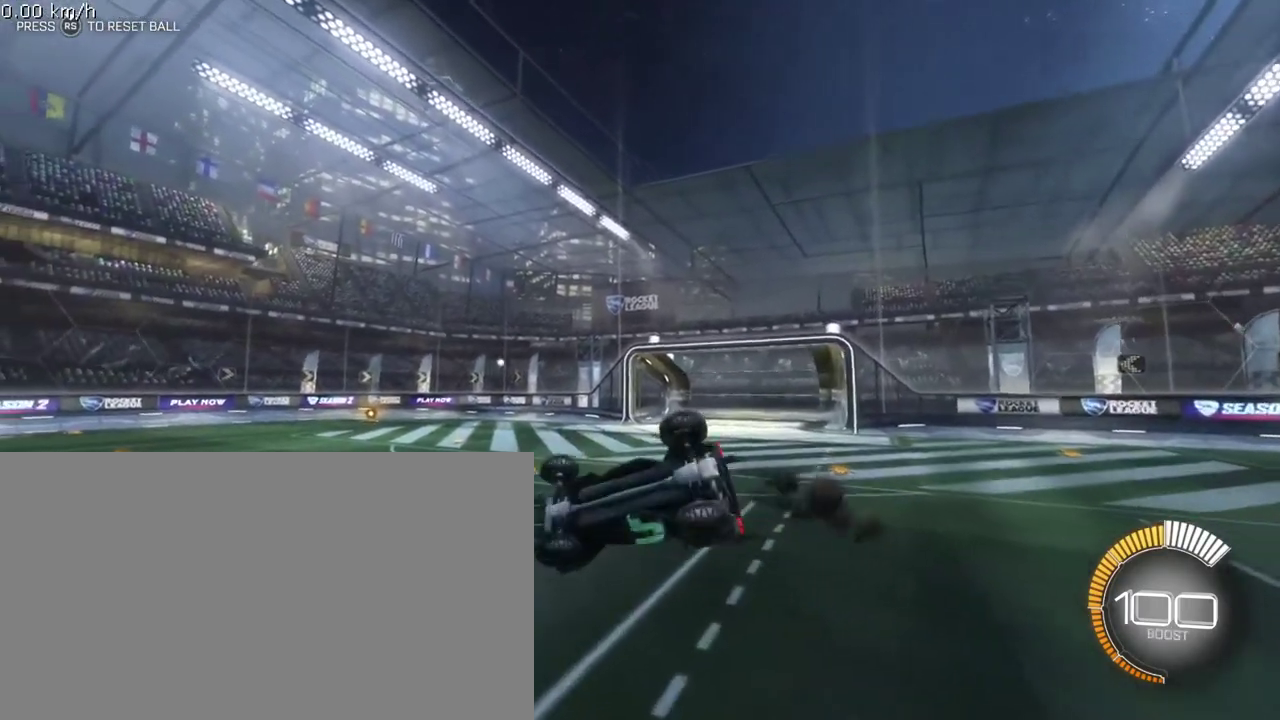
{"dt_ms": 300, "buttons": ["TRIANGLE", "R1", "R2"], "left_stick": "down-left", "events": [[33, "CROSS", "up"], [50, "L1", "down"], [50, "R1", "down"], [117, "R2", "down"], [183, "L1", "up"], [200, "TRIANGLE", "down"]]}
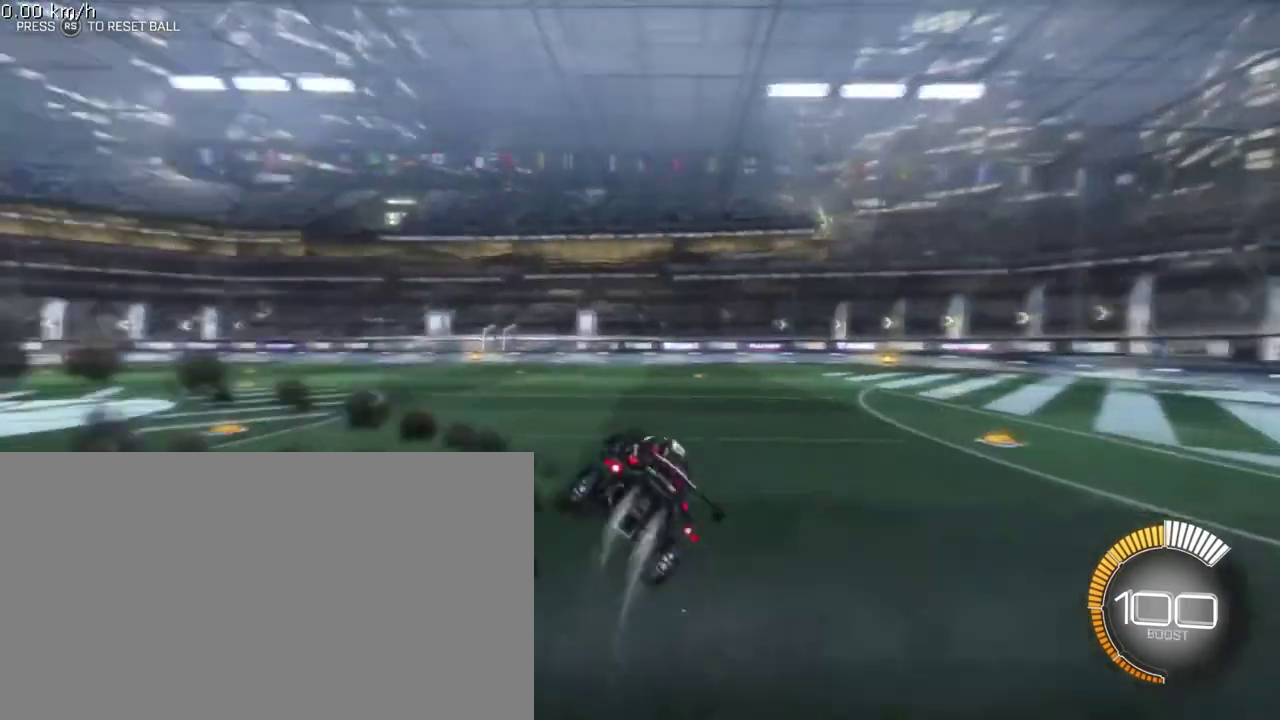
{"dt_ms": 300, "buttons": [], "left_stick": "left", "events": [[17, "TRIANGLE", "up"], [17, "left_stick", "left"], [50, "R1", "up"], [67, "R2", "up"], [133, "L1", "down"], [217, "L1", "up"]]}
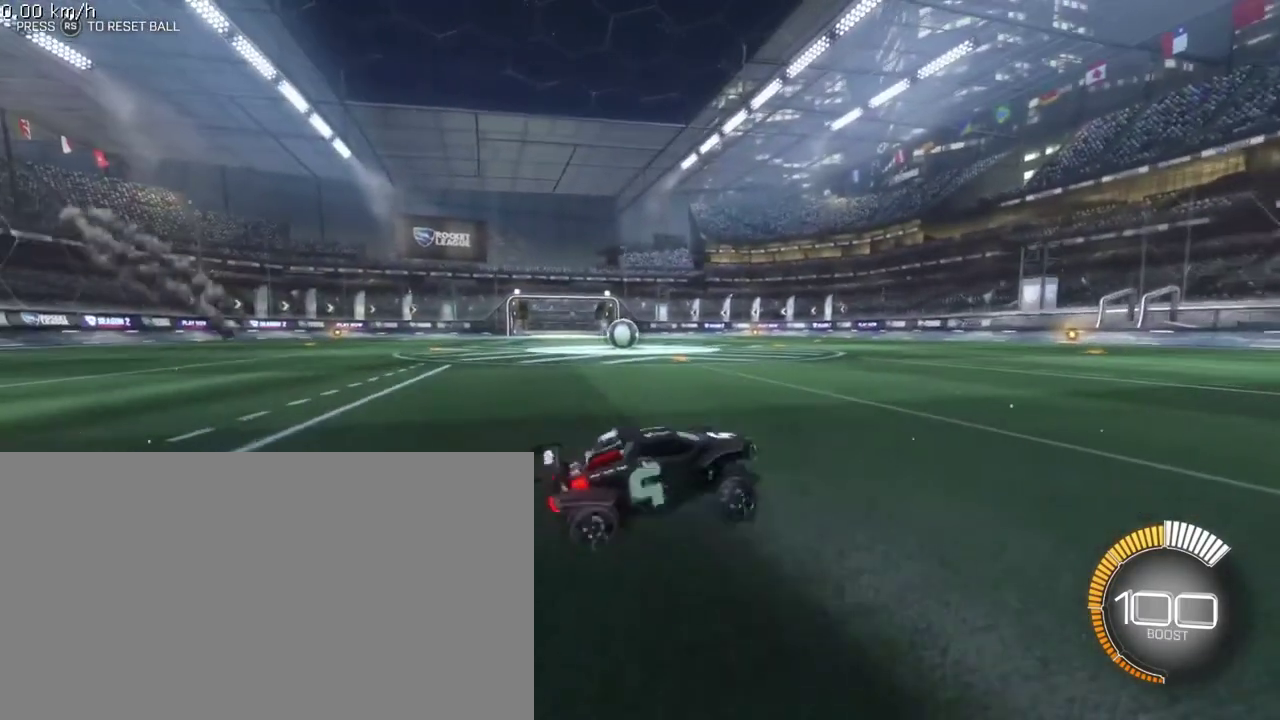
{"dt_ms": 400, "buttons": ["SQUARE", "R1"], "left_stick": "down-left", "events": [[150, "L1", "down"], [233, "L1", "up"], [367, "R1", "down"], [367, "SQUARE", "down"], [383, "left_stick", "down-left"]]}
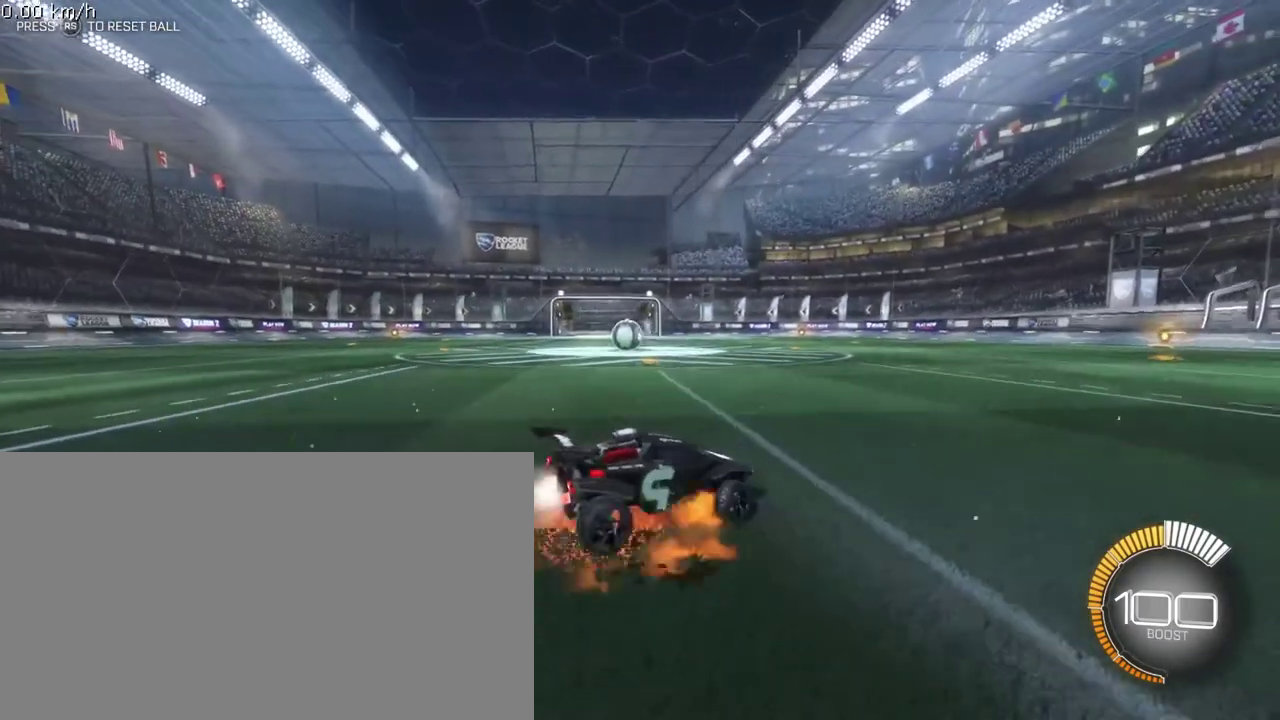
{"dt_ms": 300, "buttons": [], "left_stick": "down-right", "events": [[67, "left_stick", "down"], [83, "R1", "up"], [117, "SQUARE", "up"], [233, "left_stick", "down-right"]]}
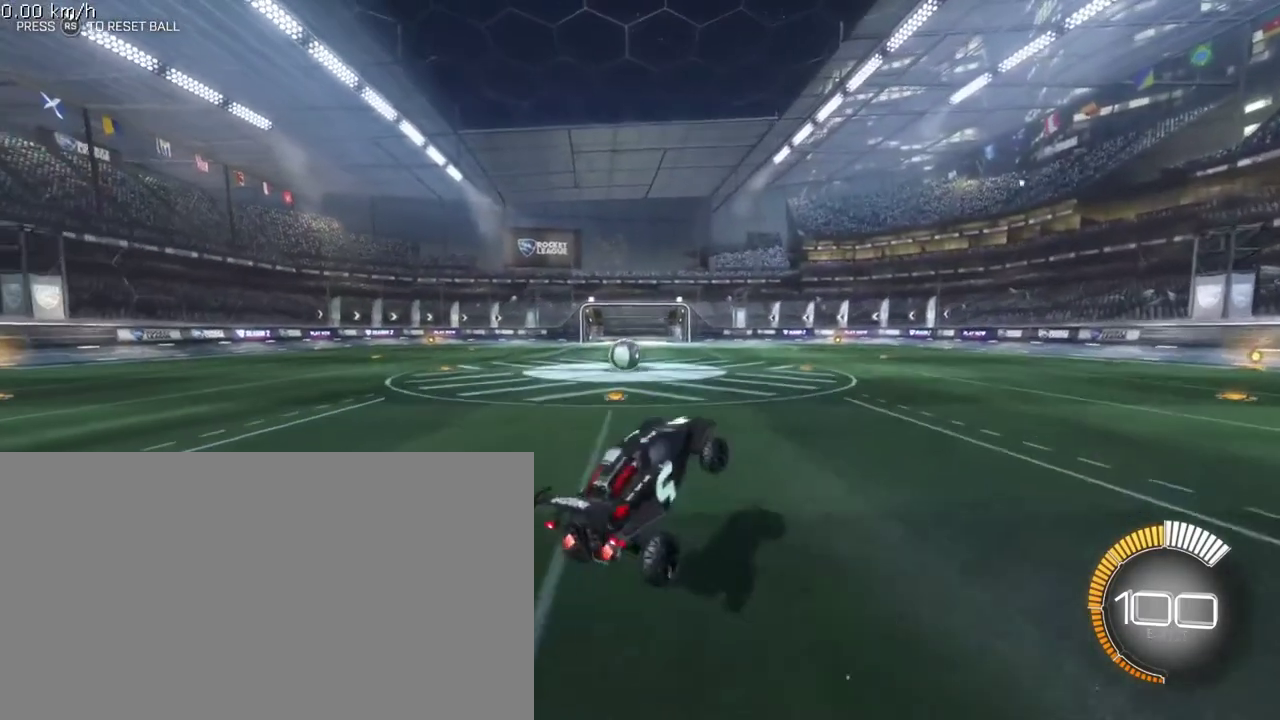
{"dt_ms": 300, "buttons": ["CROSS", "R1"], "left_stick": "right", "events": [[17, "CROSS", "down"], [67, "left_stick", "right"], [83, "R1", "down"]]}
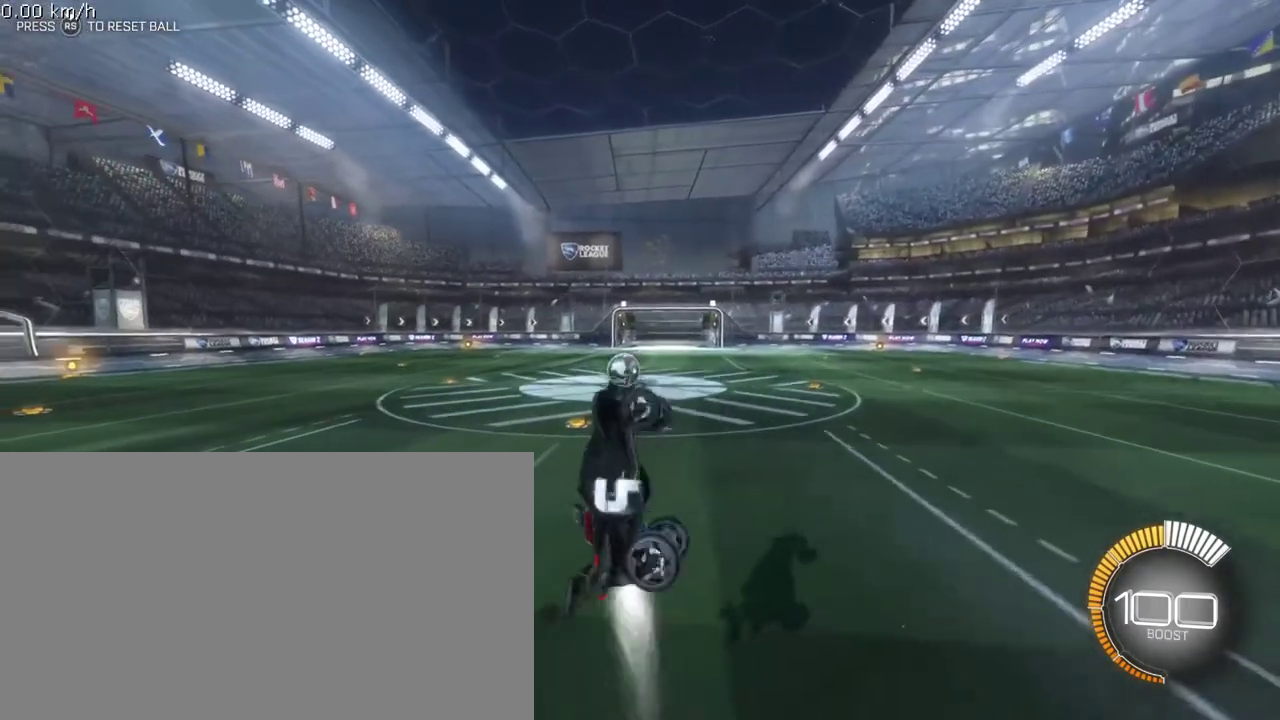
{"dt_ms": 400, "buttons": ["CROSS"], "left_stick": "down-right", "events": [[250, "left_stick", "down-right"], [350, "R1", "up"]]}
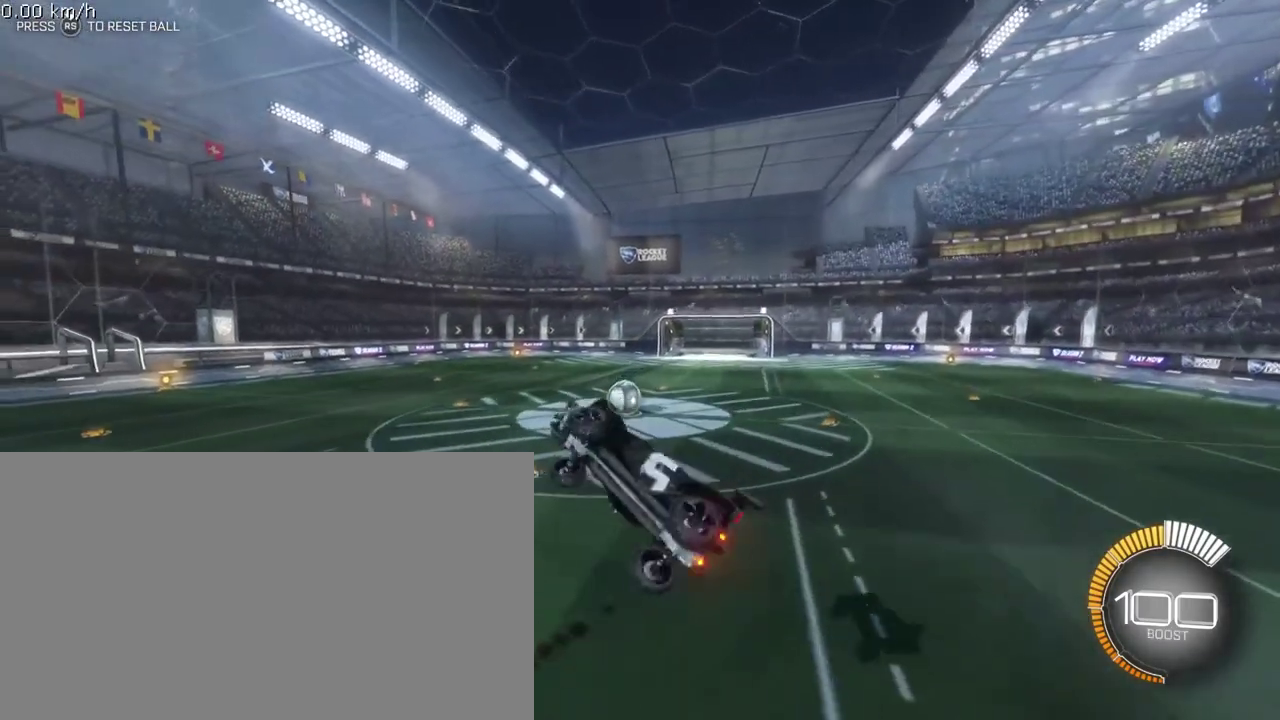
{"dt_ms": 300, "buttons": ["CROSS", "R1"], "left_stick": "center", "events": [[50, "left_stick", "down"], [117, "R1", "down"], [117, "left_stick", "down-left"], [283, "left_stick", "center"]]}
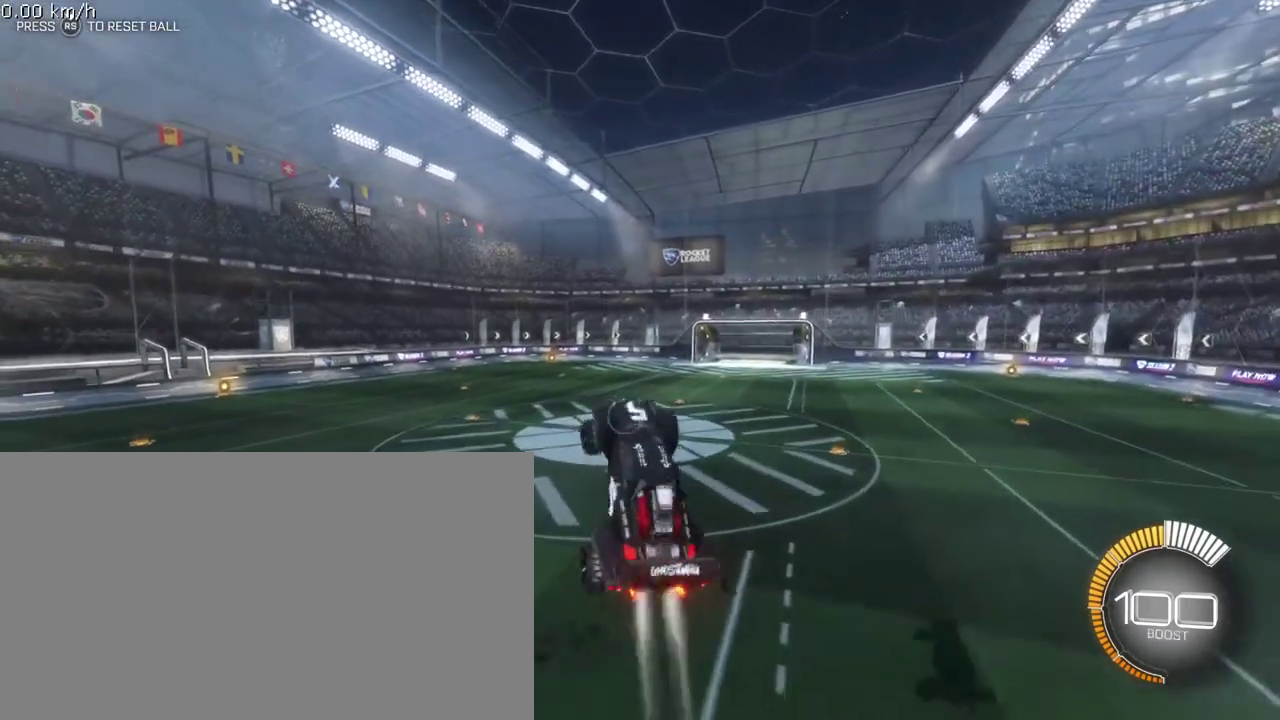
{"dt_ms": 300, "buttons": ["CROSS"], "left_stick": "down-right", "events": [[67, "left_stick", "right"], [150, "R1", "up"], [283, "left_stick", "down-right"]]}
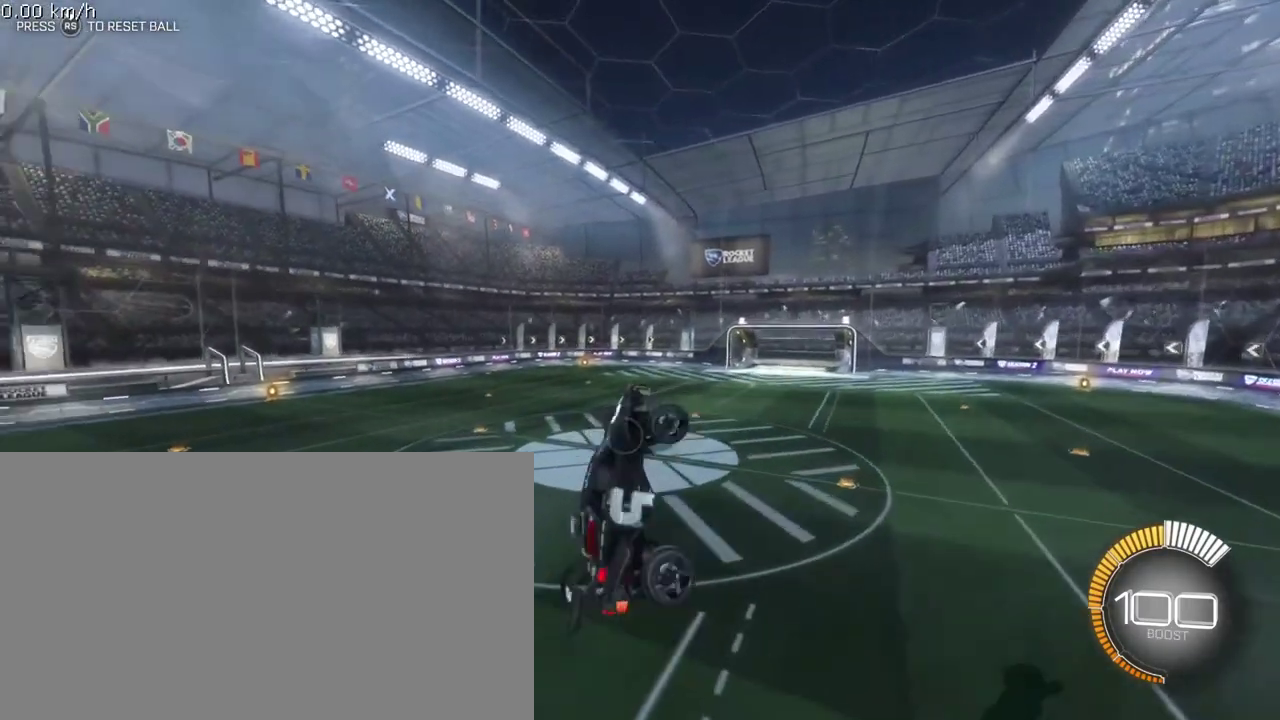
{"dt_ms": 300, "buttons": ["CROSS"], "left_stick": "left", "events": [[33, "R1", "down"], [50, "left_stick", "down"], [133, "left_stick", "down-left"], [233, "left_stick", "left"], [300, "R1", "up"]]}
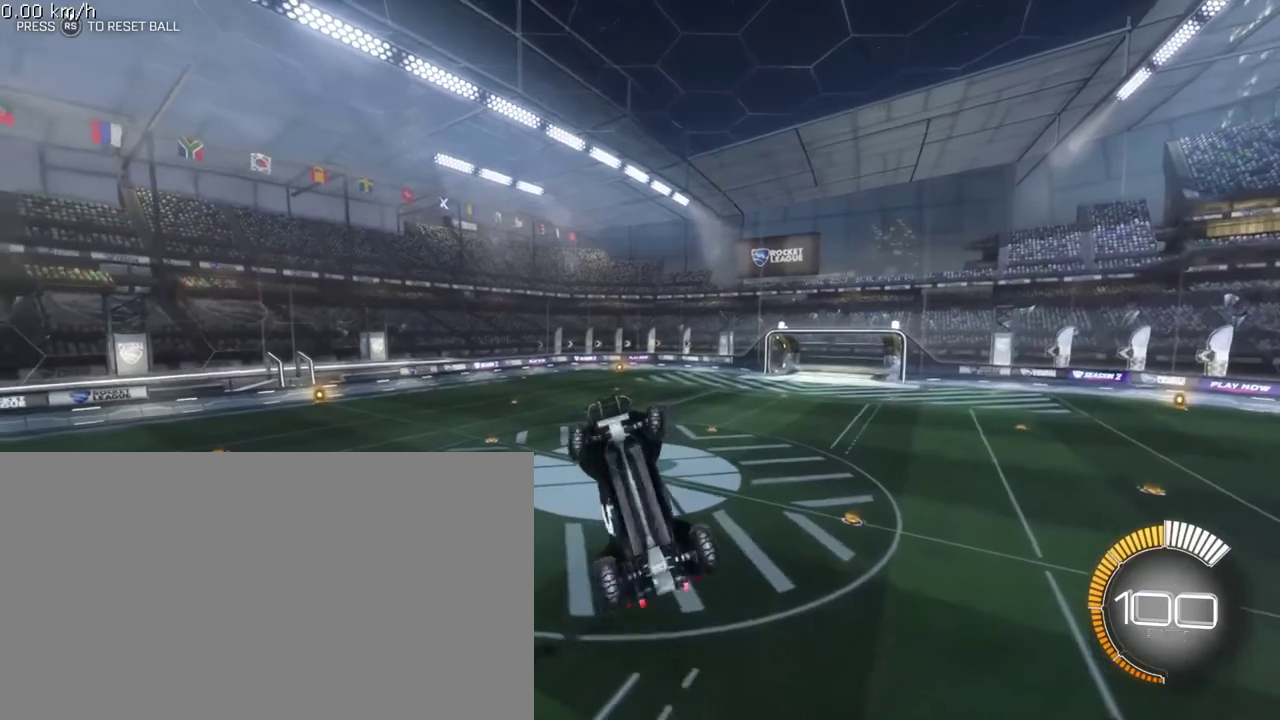
{"dt_ms": 400, "buttons": ["CROSS", "R1"], "left_stick": "right", "events": [[133, "R1", "down"], [150, "left_stick", "up-left"], [233, "R1", "up"], [267, "left_stick", "up-right"], [317, "left_stick", "right"], [400, "R1", "down"]]}
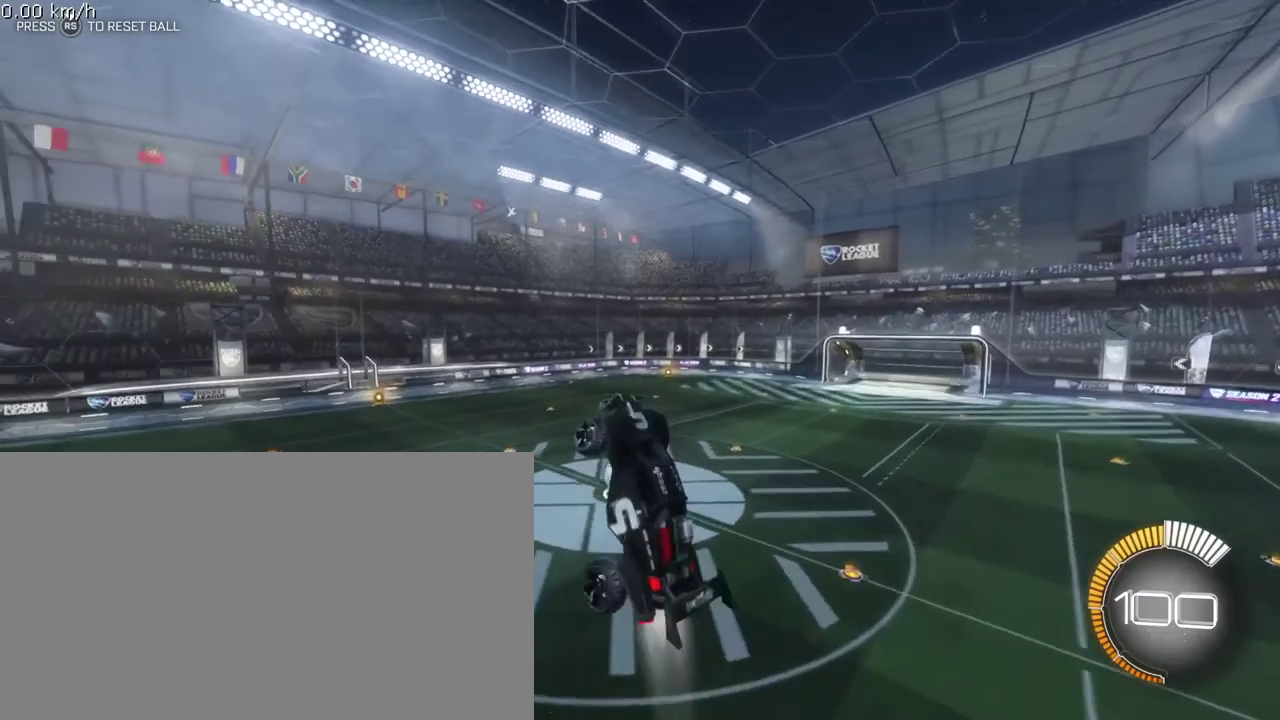
{"dt_ms": 300, "buttons": ["CROSS"], "left_stick": "down-left", "events": [[50, "left_stick", "down-right"], [67, "R1", "up"], [167, "left_stick", "down"], [233, "R1", "down"], [267, "left_stick", "down-left"], [283, "R1", "up"]]}
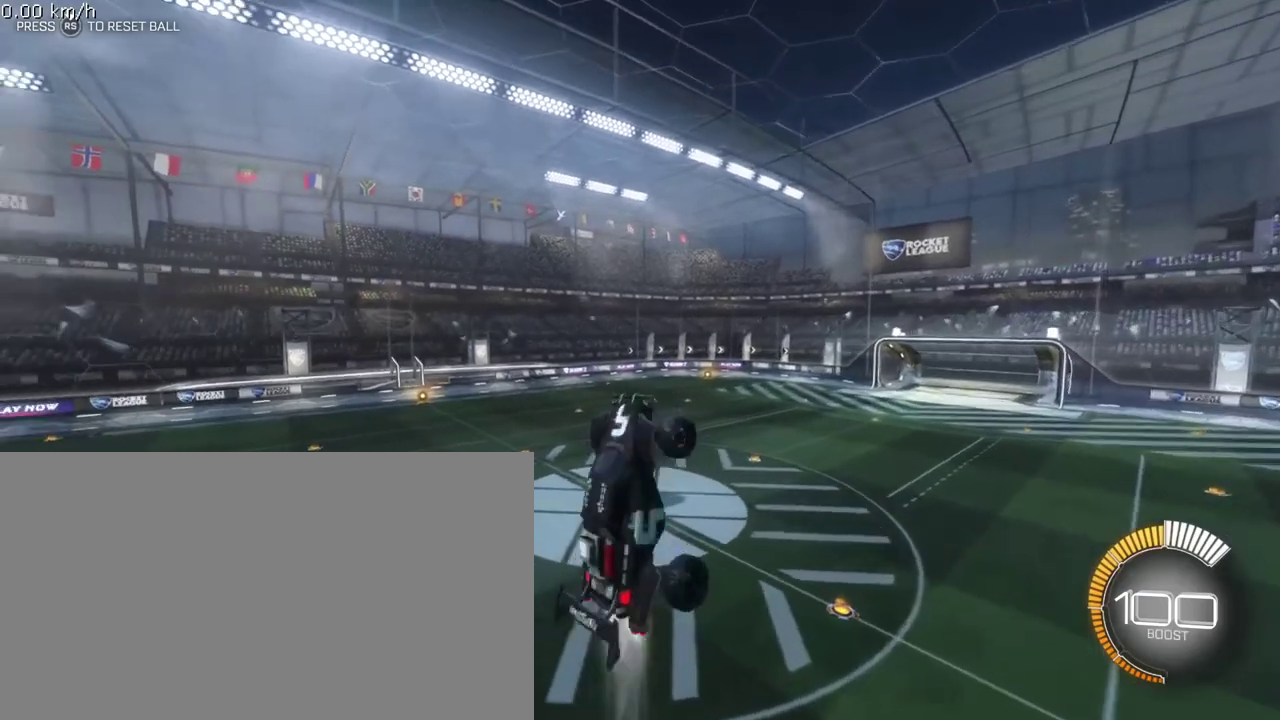
{"dt_ms": 300, "buttons": ["CROSS"], "left_stick": "right", "events": [[17, "left_stick", "center"], [150, "R1", "down"], [167, "left_stick", "up-right"], [200, "R1", "up"], [217, "left_stick", "right"]]}
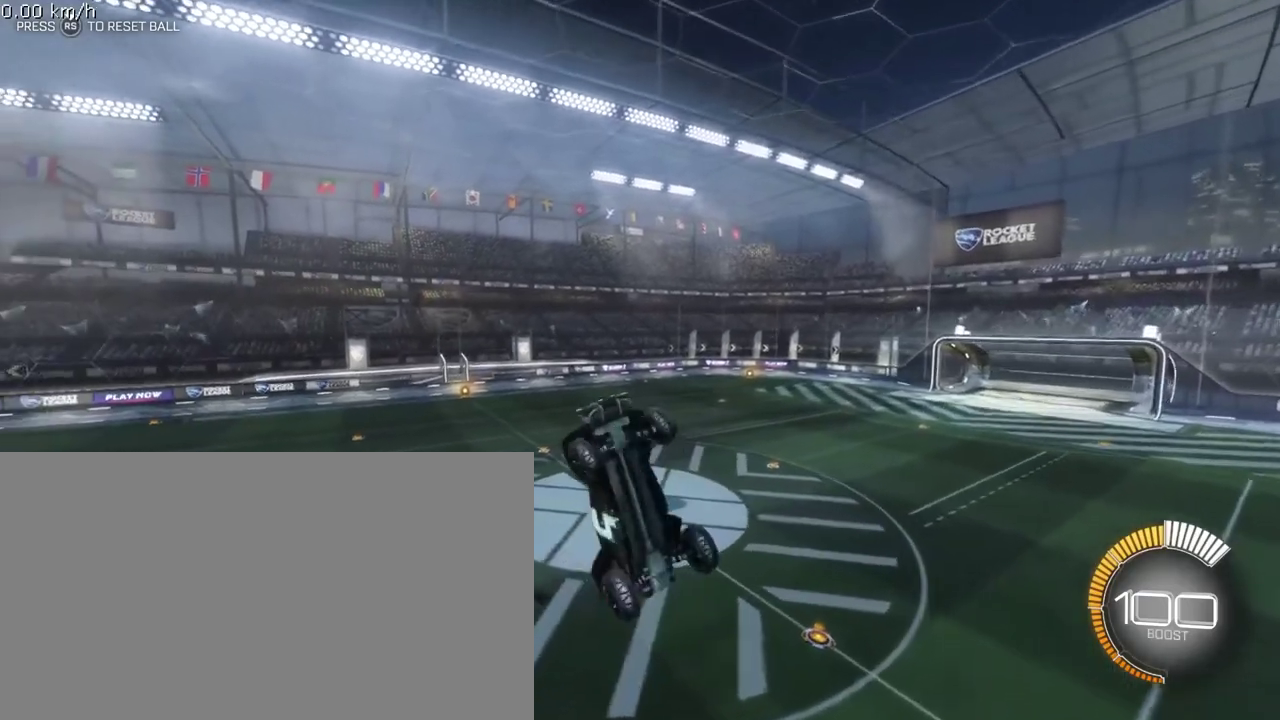
{"dt_ms": 400, "buttons": ["CROSS", "R1"], "left_stick": "up-right", "events": [[83, "R1", "down"], [400, "left_stick", "up-right"]]}
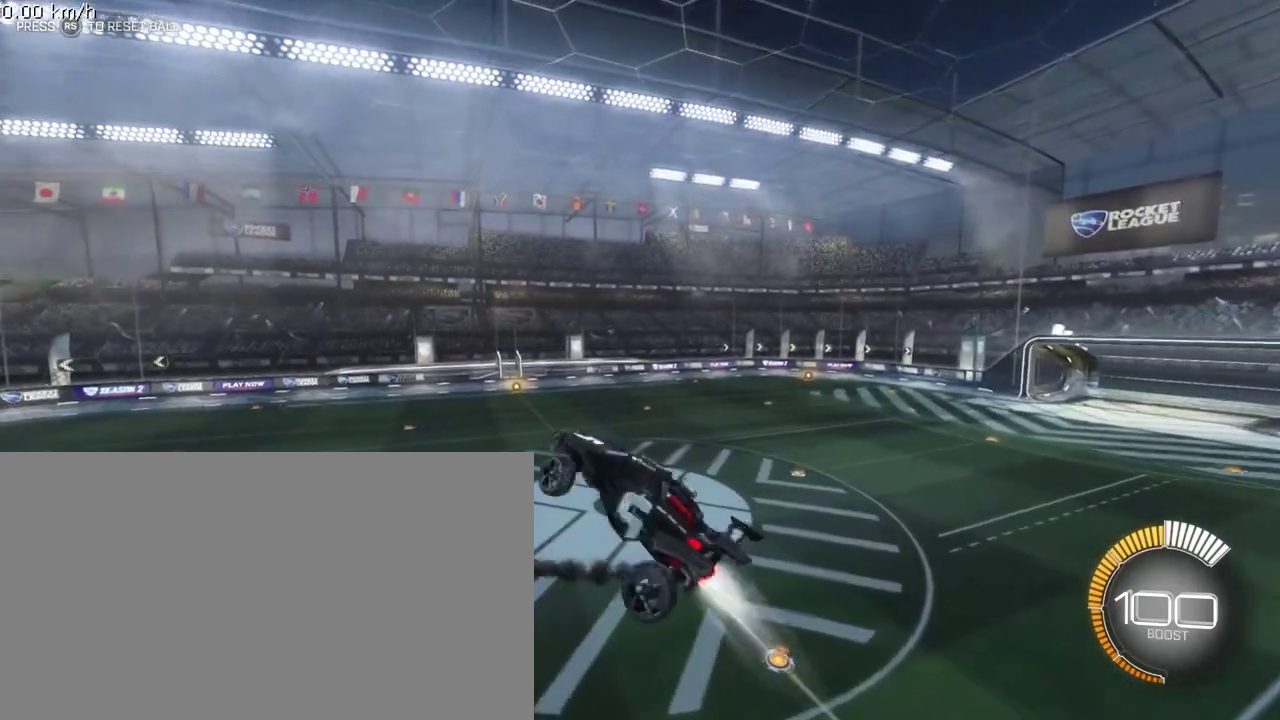
{"dt_ms": 300, "buttons": ["CROSS", "R1"], "left_stick": "up-right", "events": []}
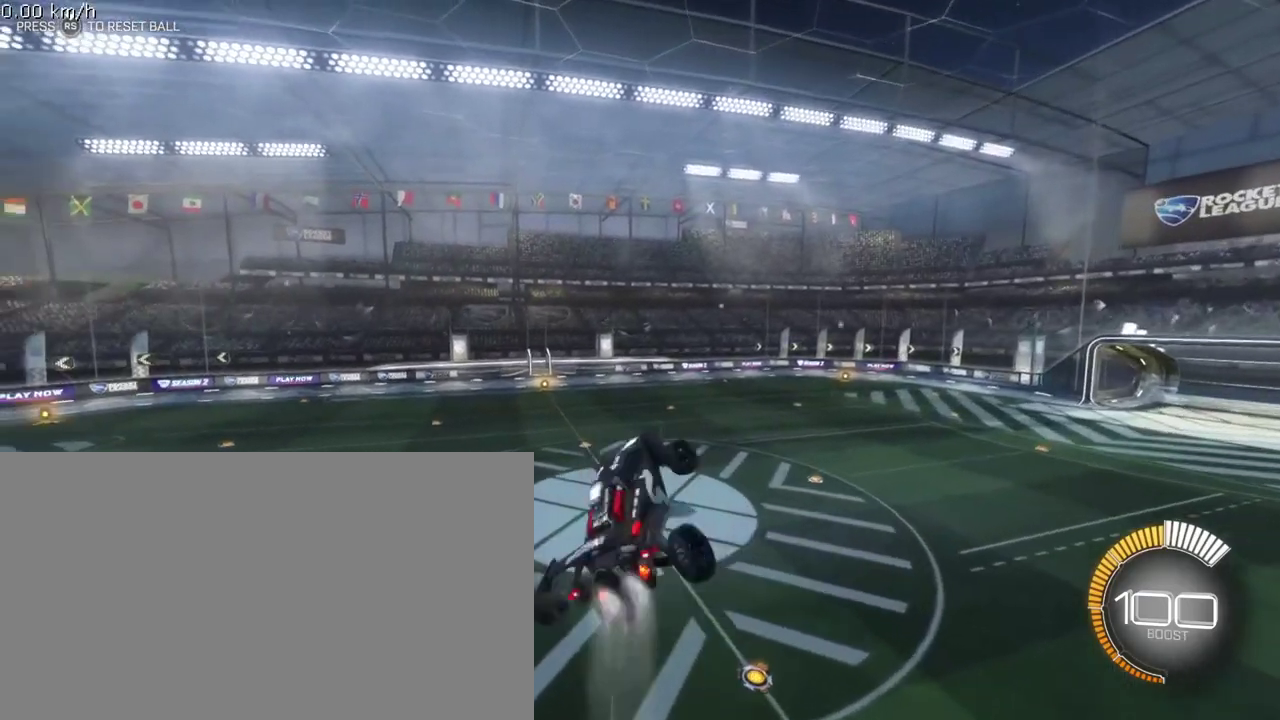
{"dt_ms": 300, "buttons": ["CROSS", "R1"], "left_stick": "up-left", "events": [[33, "left_stick", "up"], [83, "left_stick", "up-left"]]}